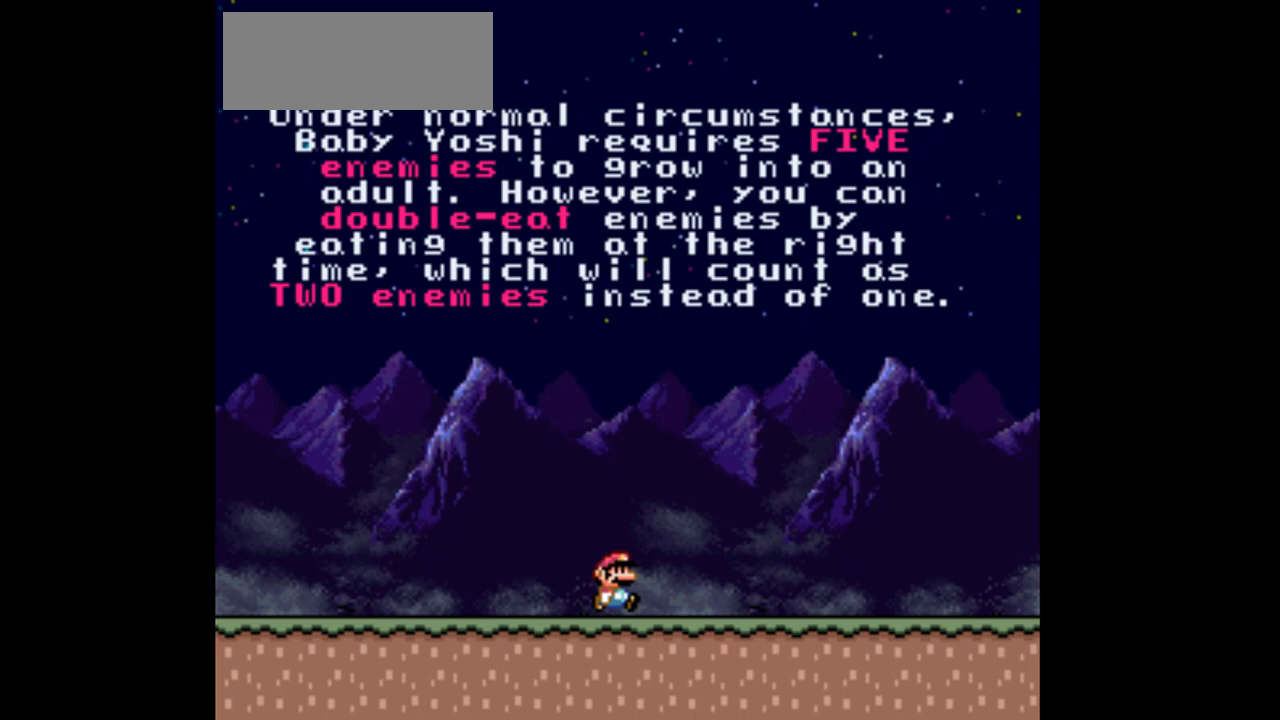
Gameplay with a controller (Nintendo layout); each line is a JSON object with the inputs held at the frame after it. "events" lists button and stick changes between this image and that frame as [ms after this image, input, new state], when the widget could be followed in between. Not read: L3 R3.
{"buttons": ["Y", "DPAD_RIGHT"], "events": []}
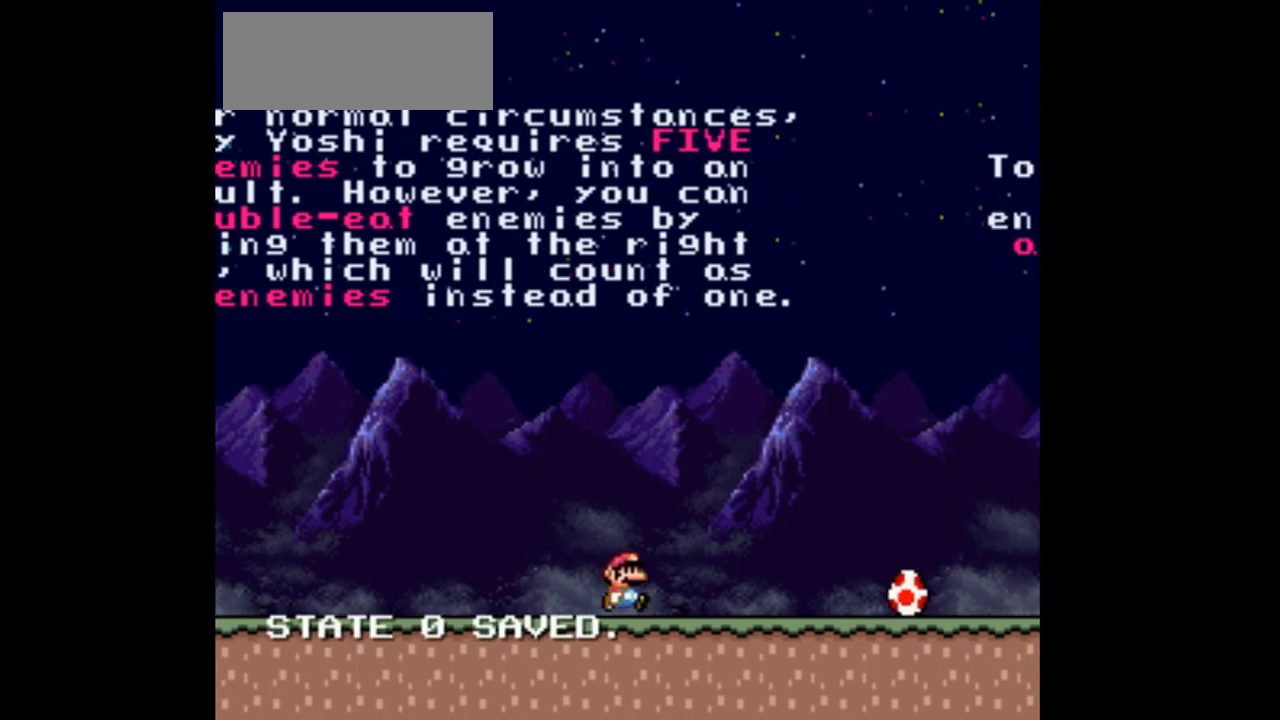
{"buttons": ["Y"], "events": [[400, "DPAD_RIGHT", "up"]]}
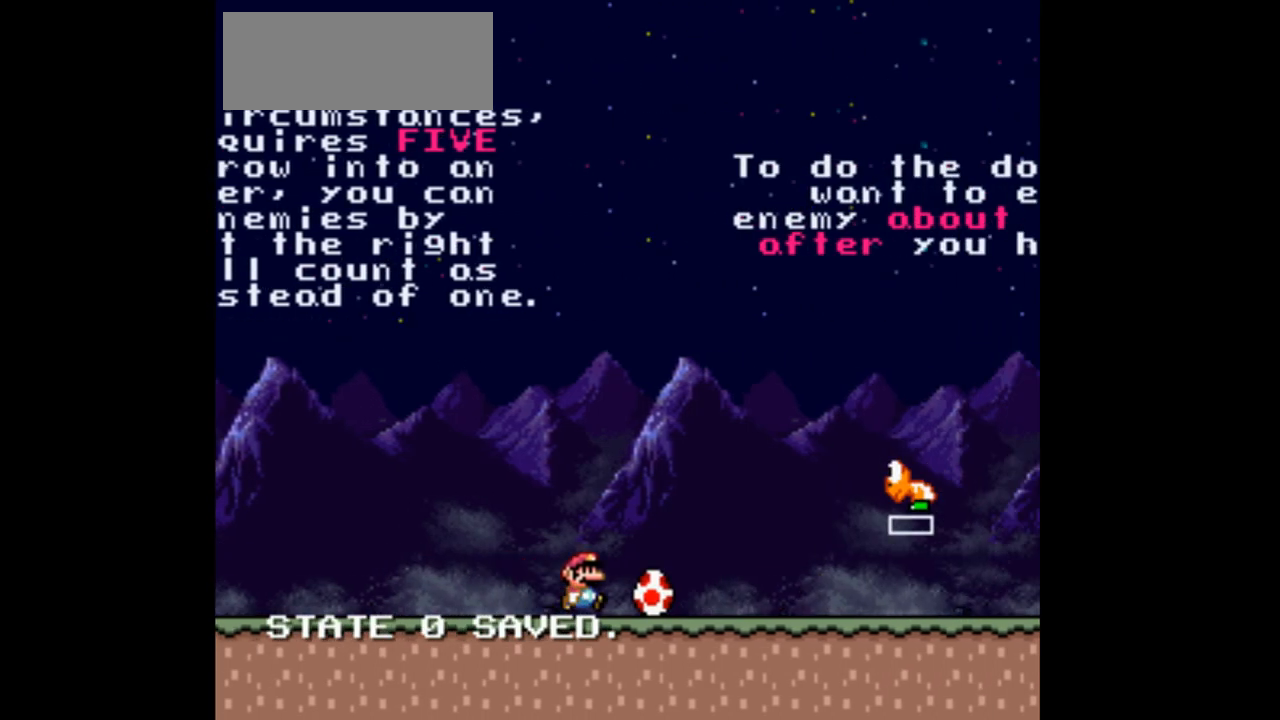
{"buttons": ["Y"], "events": [[67, "DPAD_LEFT", "down"], [233, "DPAD_LEFT", "up"], [333, "DPAD_RIGHT", "down"], [467, "DPAD_RIGHT", "up"]]}
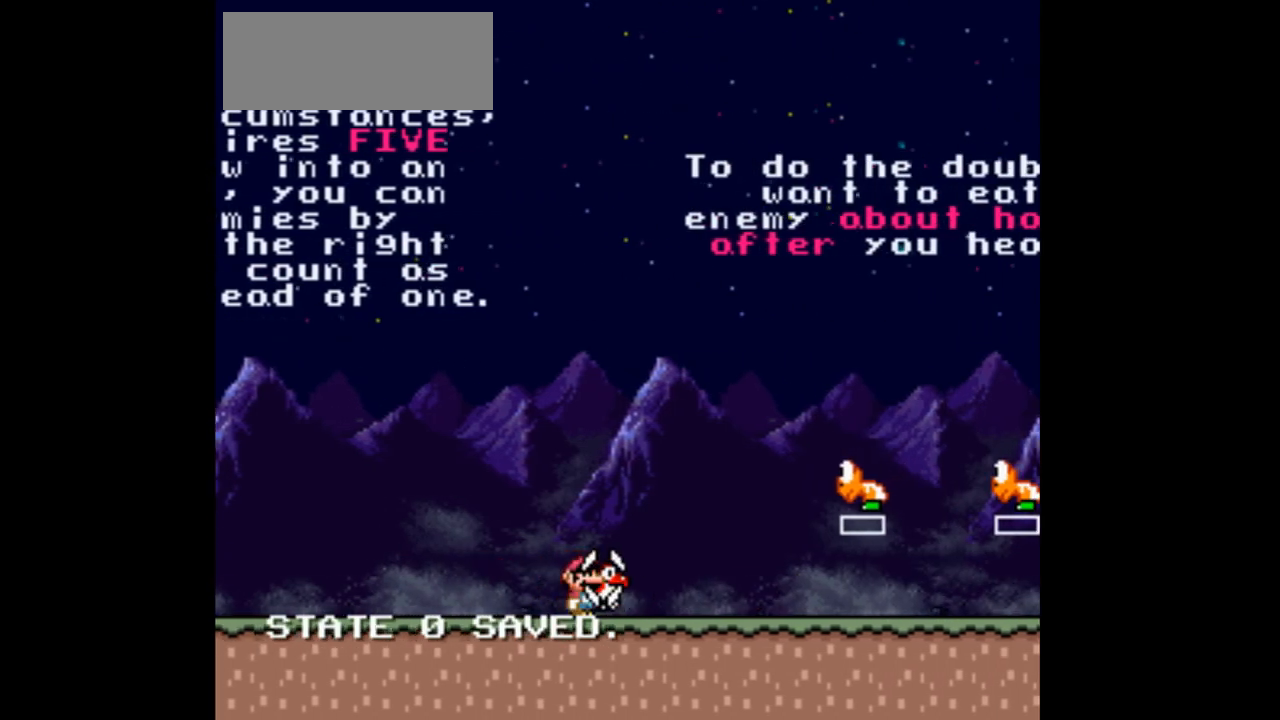
{"buttons": ["Y", "DPAD_RIGHT"], "events": [[133, "DPAD_RIGHT", "down"]]}
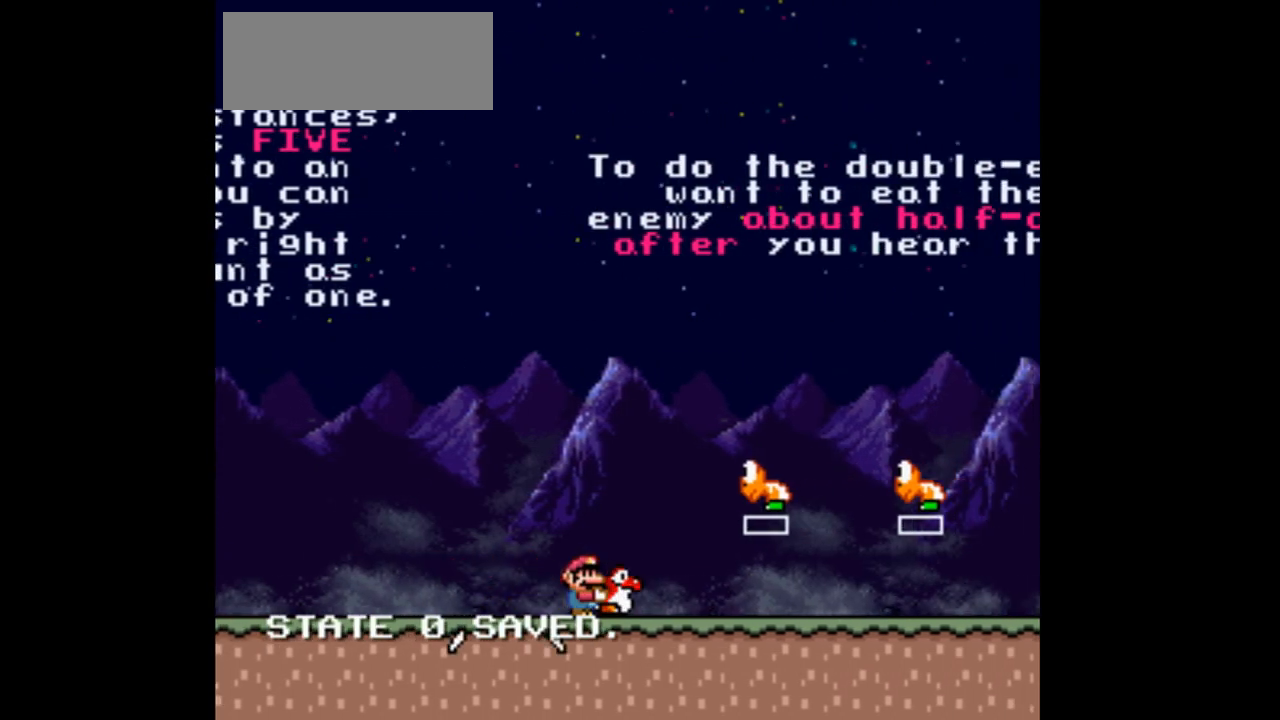
{"buttons": ["Y"], "events": [[33, "DPAD_RIGHT", "up"], [267, "DPAD_LEFT", "down"], [433, "DPAD_LEFT", "up"]]}
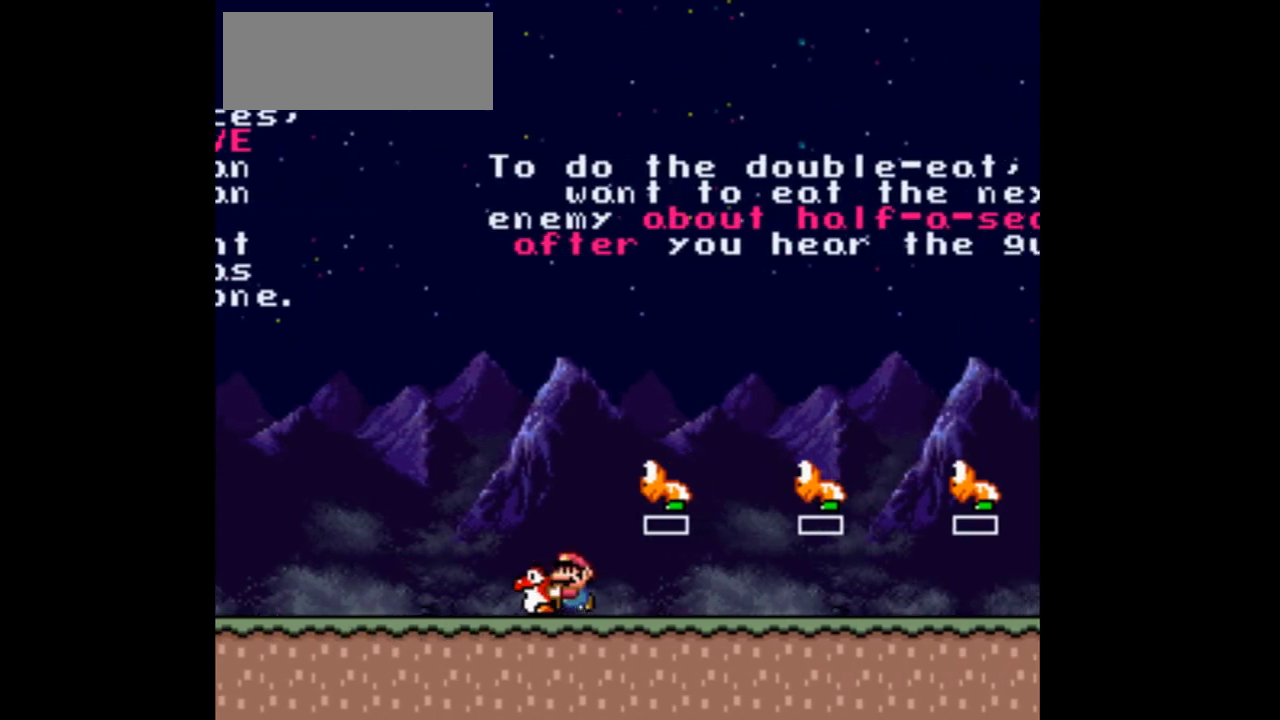
{"buttons": ["Y", "DPAD_RIGHT"], "events": [[33, "DPAD_RIGHT", "down"], [133, "DPAD_RIGHT", "up"], [467, "DPAD_RIGHT", "down"]]}
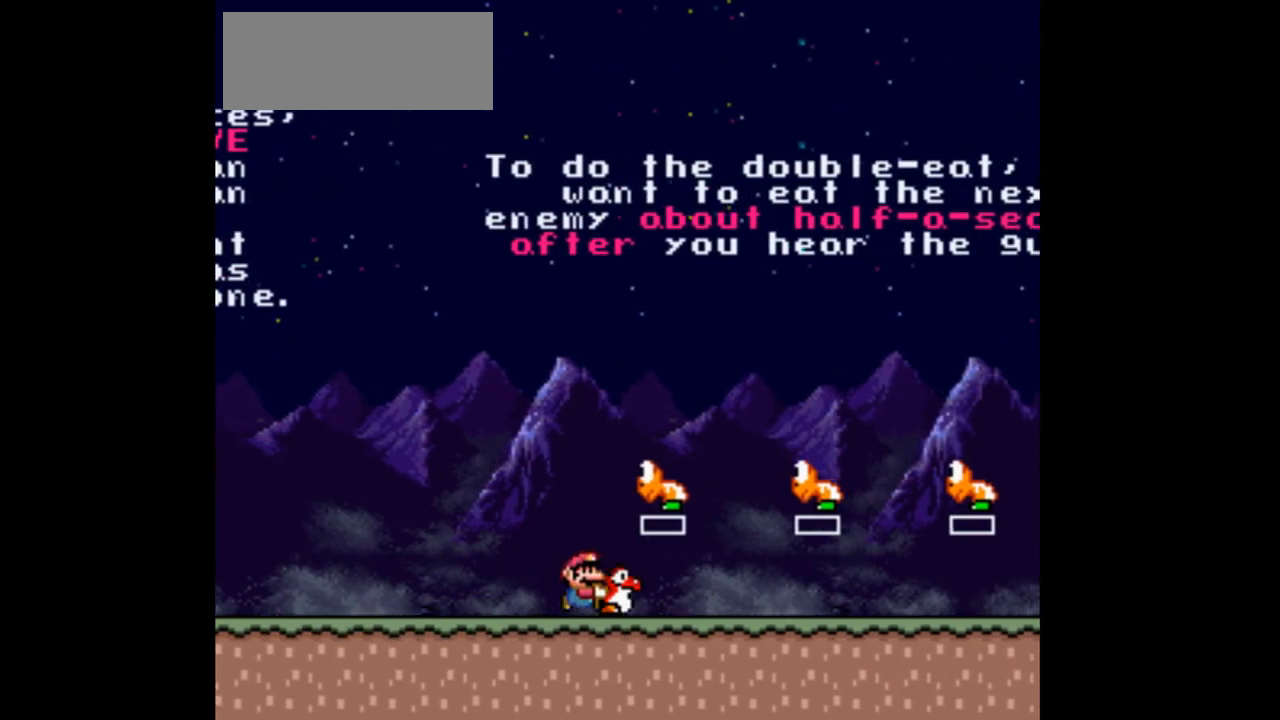
{"buttons": ["Y"], "events": [[100, "DPAD_RIGHT", "up"], [300, "B", "down"], [333, "DPAD_RIGHT", "down"], [467, "B", "up"], [500, "DPAD_RIGHT", "up"]]}
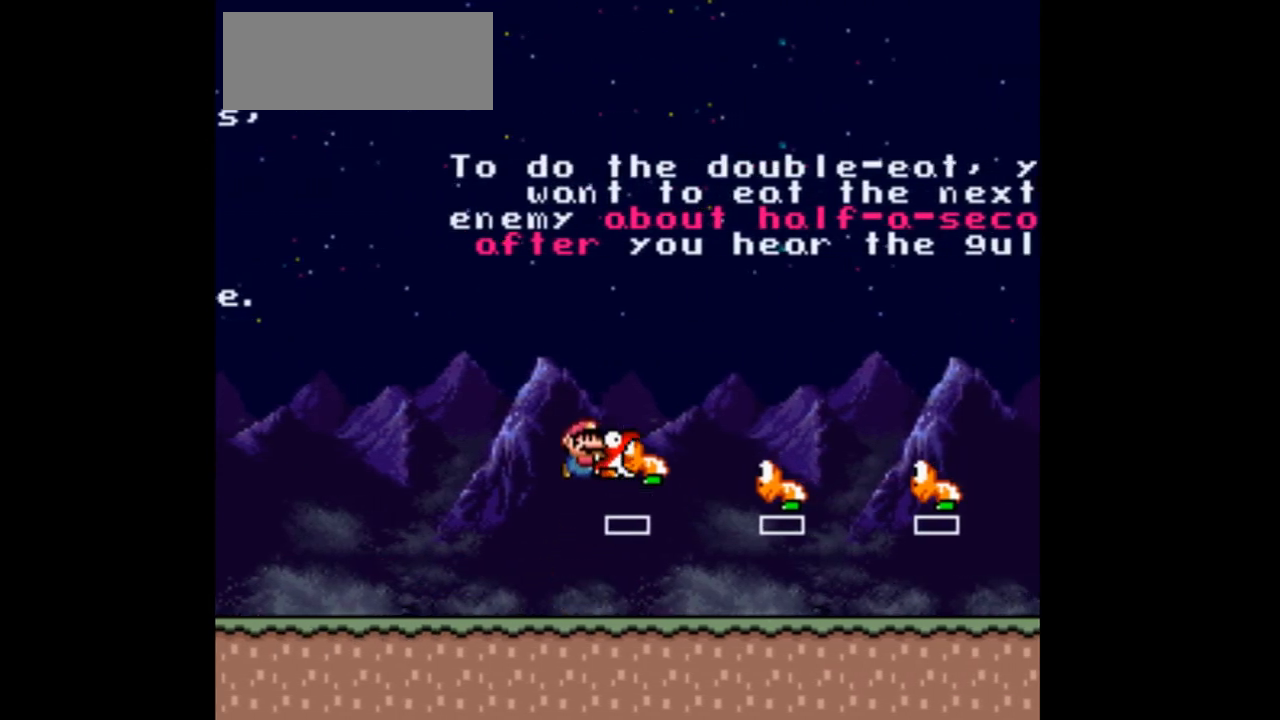
{"buttons": ["B", "Y", "DPAD_RIGHT"], "events": [[333, "DPAD_RIGHT", "down"], [500, "B", "down"]]}
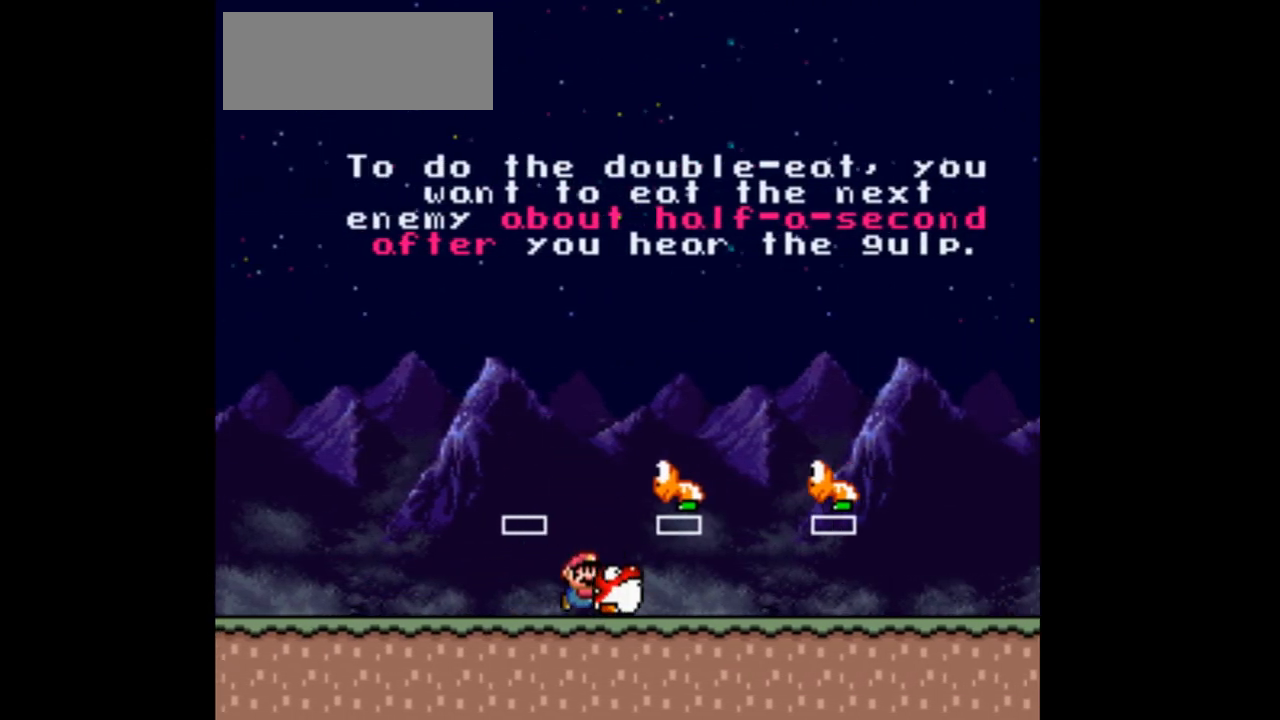
{"buttons": ["Y", "DPAD_LEFT"], "events": [[100, "DPAD_RIGHT", "up"], [133, "B", "up"], [367, "DPAD_LEFT", "down"]]}
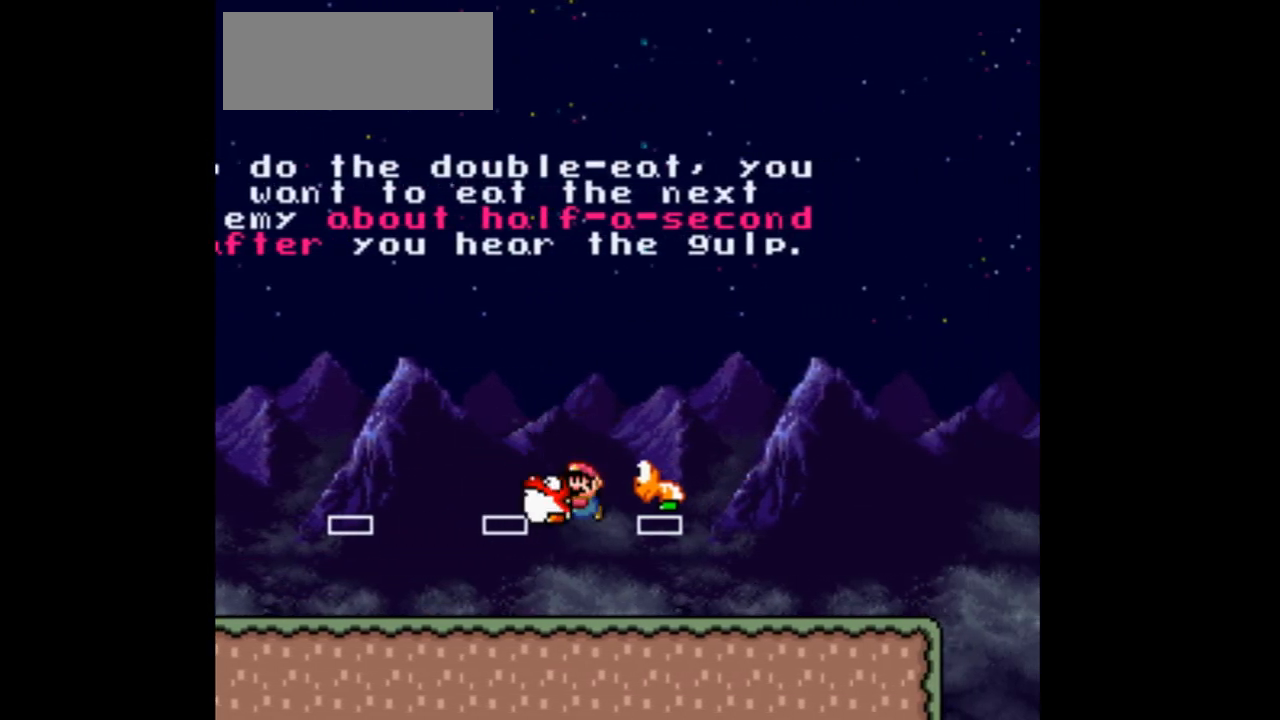
{"buttons": ["Y"], "events": [[33, "DPAD_LEFT", "up"], [100, "DPAD_RIGHT", "down"], [200, "B", "down"], [300, "DPAD_RIGHT", "up"], [367, "B", "up"]]}
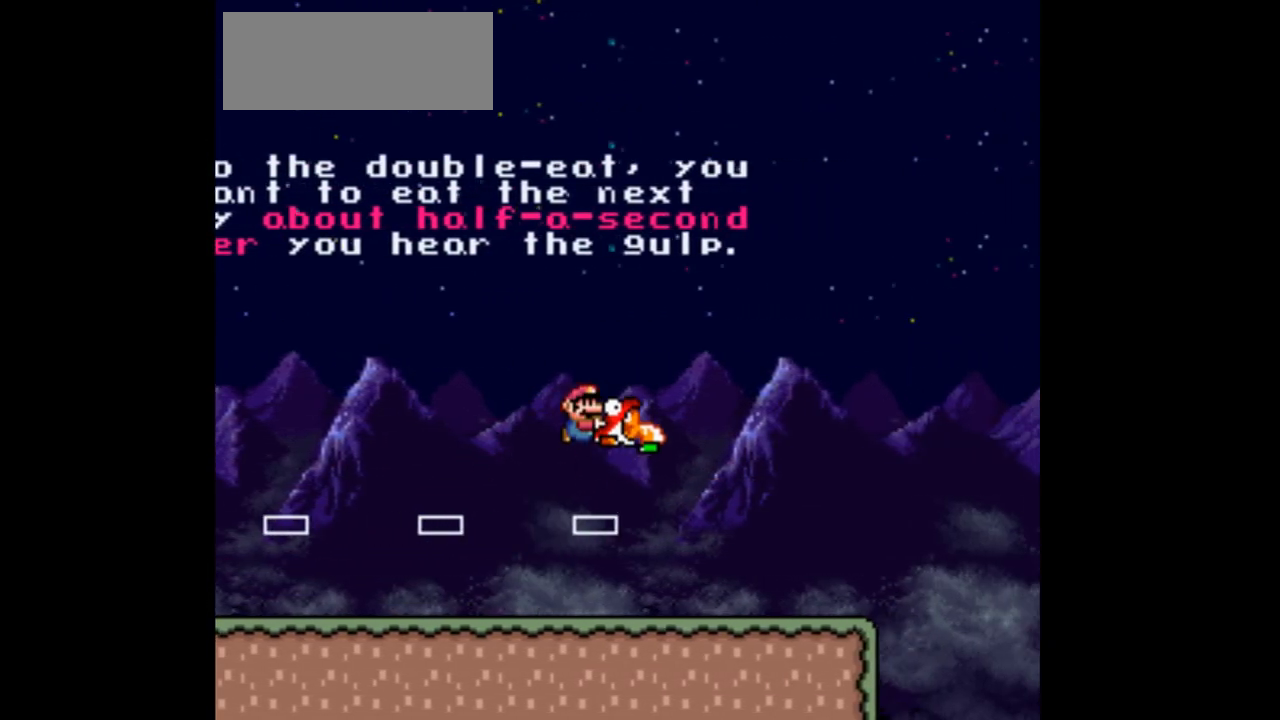
{"buttons": ["Y"], "events": []}
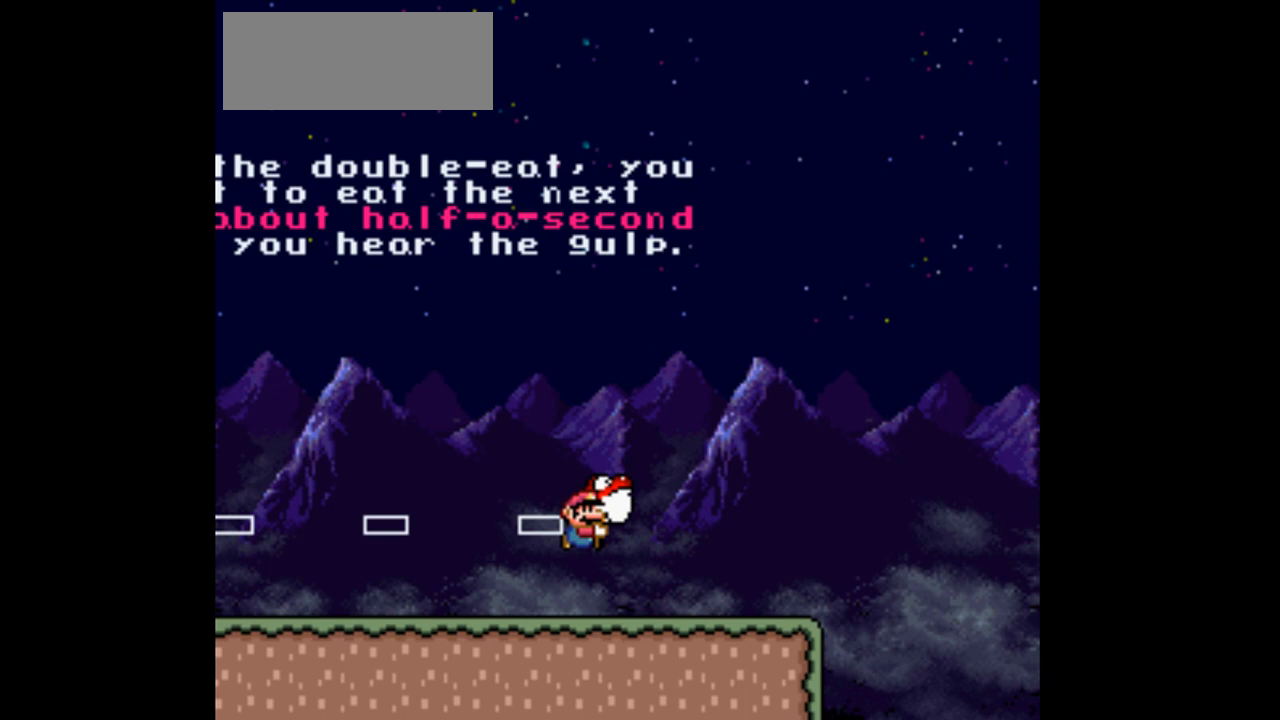
{"buttons": ["Y"], "events": []}
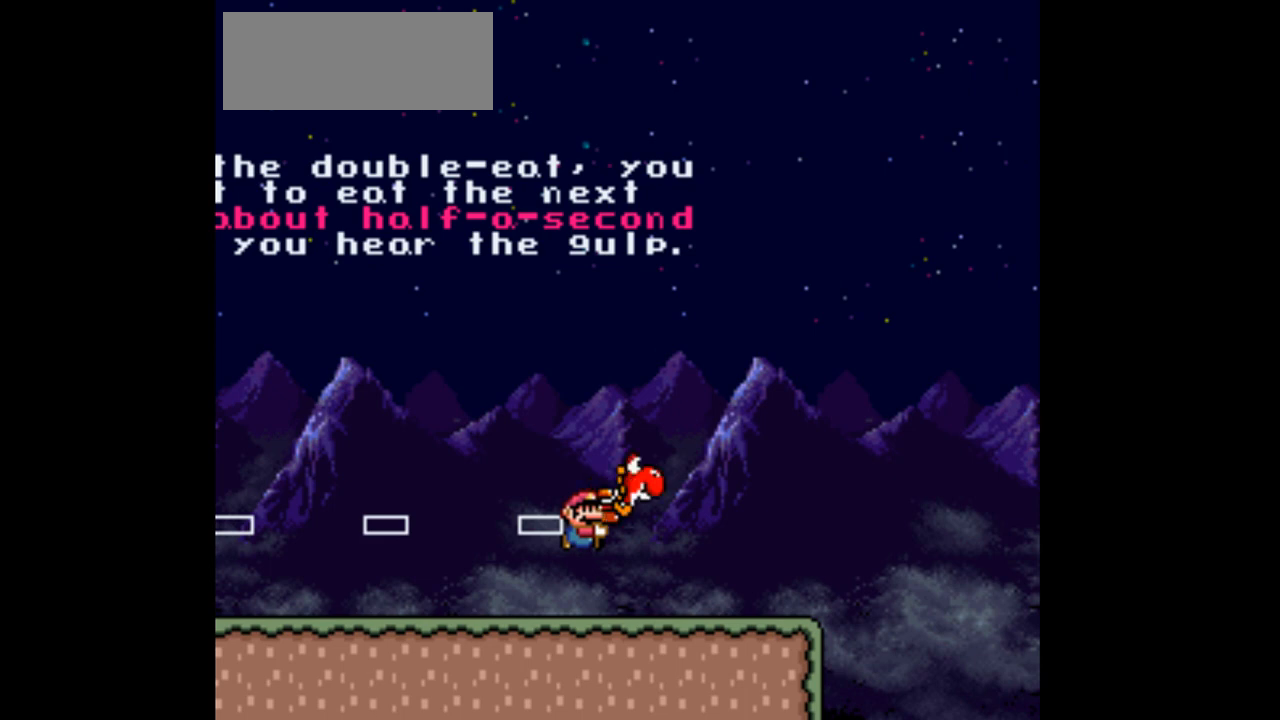
{"buttons": ["Y"], "events": [[300, "DPAD_LEFT", "down"], [467, "DPAD_LEFT", "up"]]}
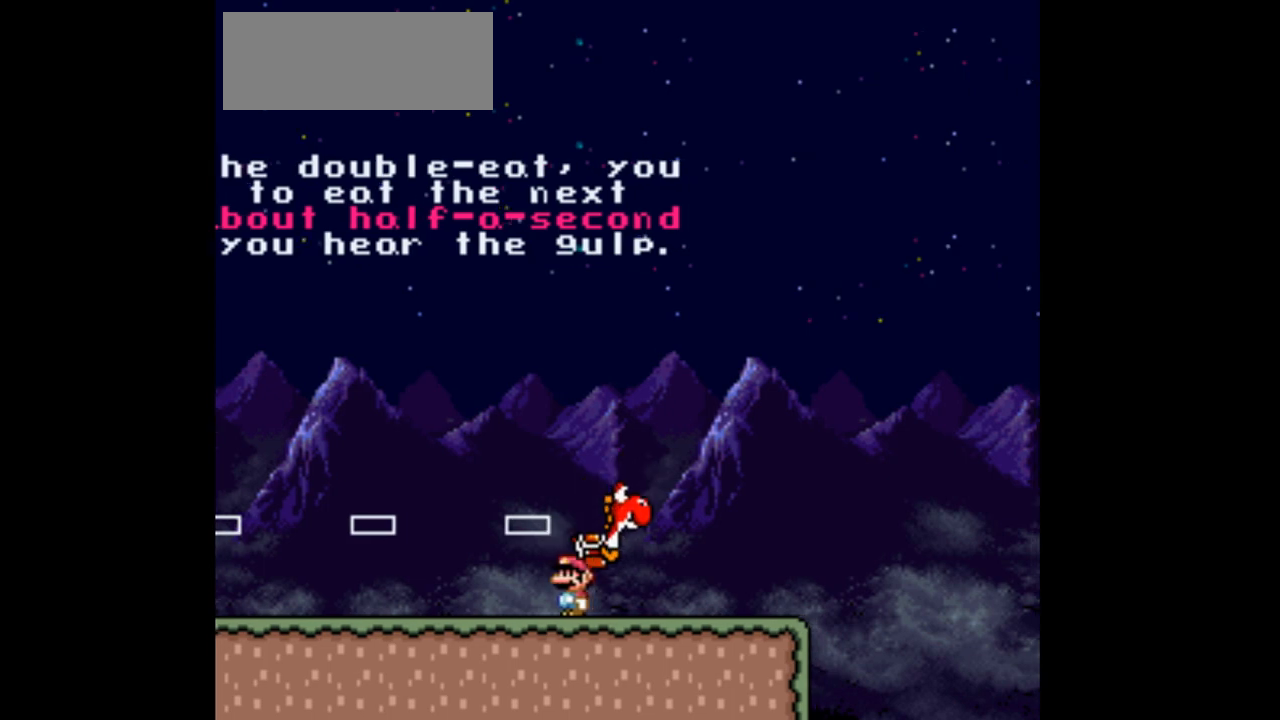
{"buttons": ["Y"], "events": [[33, "B", "down"], [133, "DPAD_RIGHT", "down"], [167, "B", "up"], [233, "DPAD_RIGHT", "up"]]}
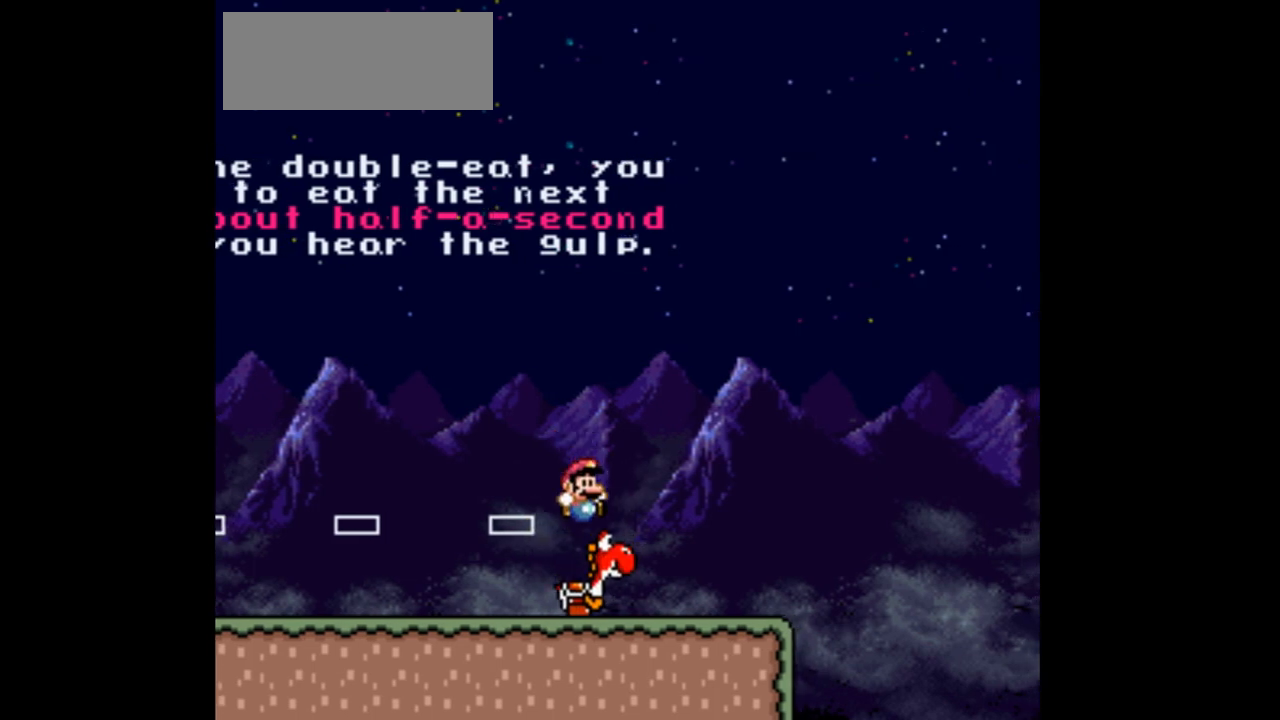
{"buttons": ["Y", "DPAD_LEFT"], "events": [[167, "DPAD_LEFT", "down"]]}
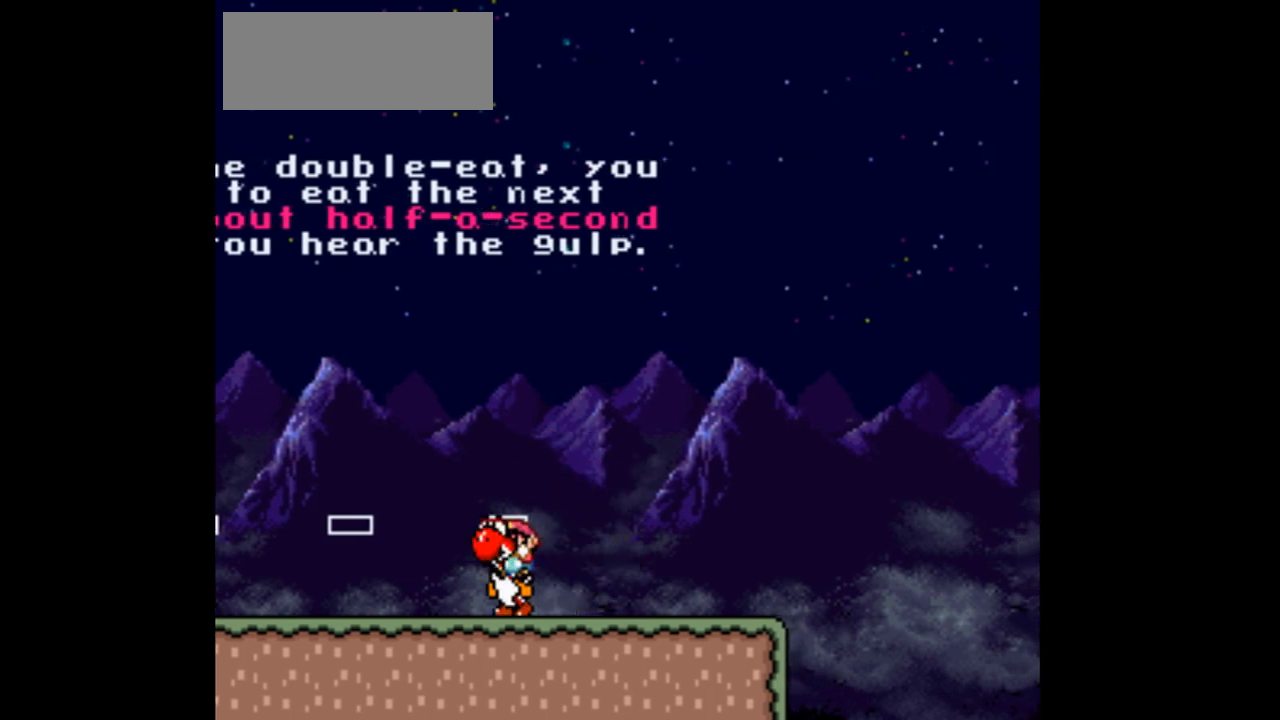
{"buttons": ["Y", "DPAD_LEFT"], "events": []}
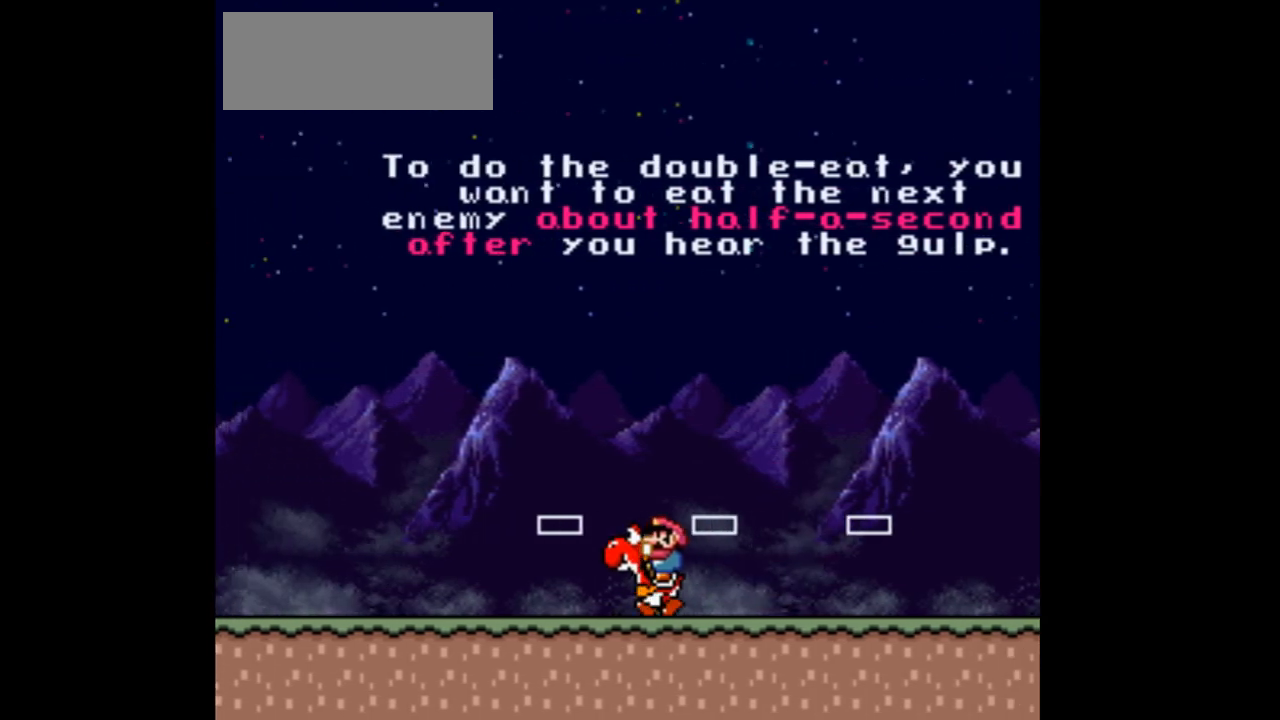
{"buttons": ["Y"], "events": [[367, "DPAD_LEFT", "up"], [433, "DPAD_UP", "down"], [467, "DPAD_UP", "up"]]}
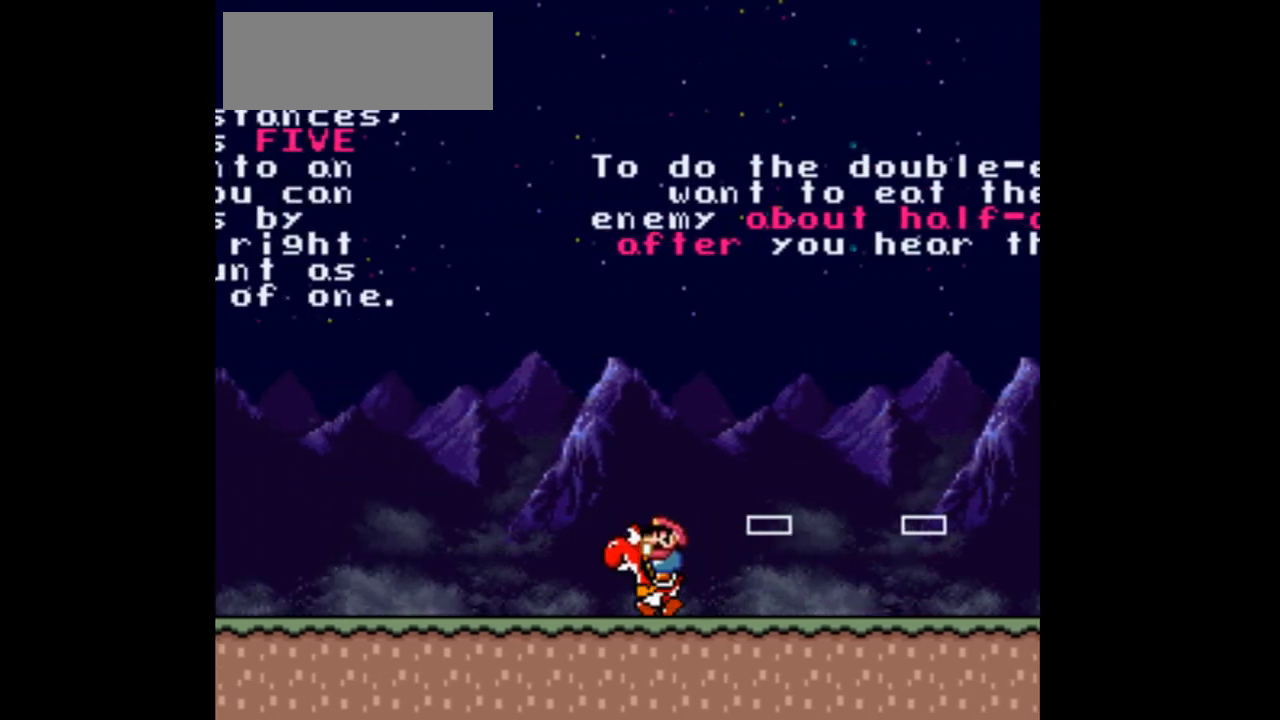
{"buttons": ["Y", "DPAD_RIGHT"], "events": [[33, "DPAD_RIGHT", "down"]]}
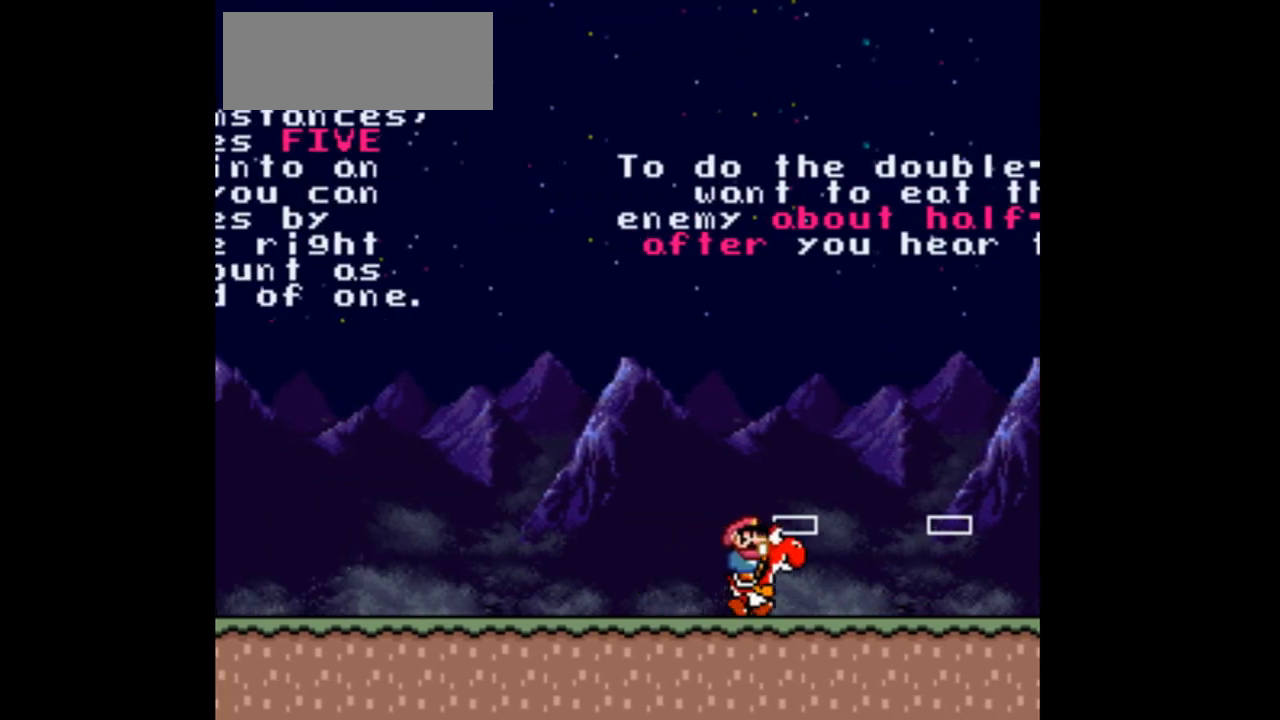
{"buttons": ["Y", "DPAD_RIGHT"], "events": []}
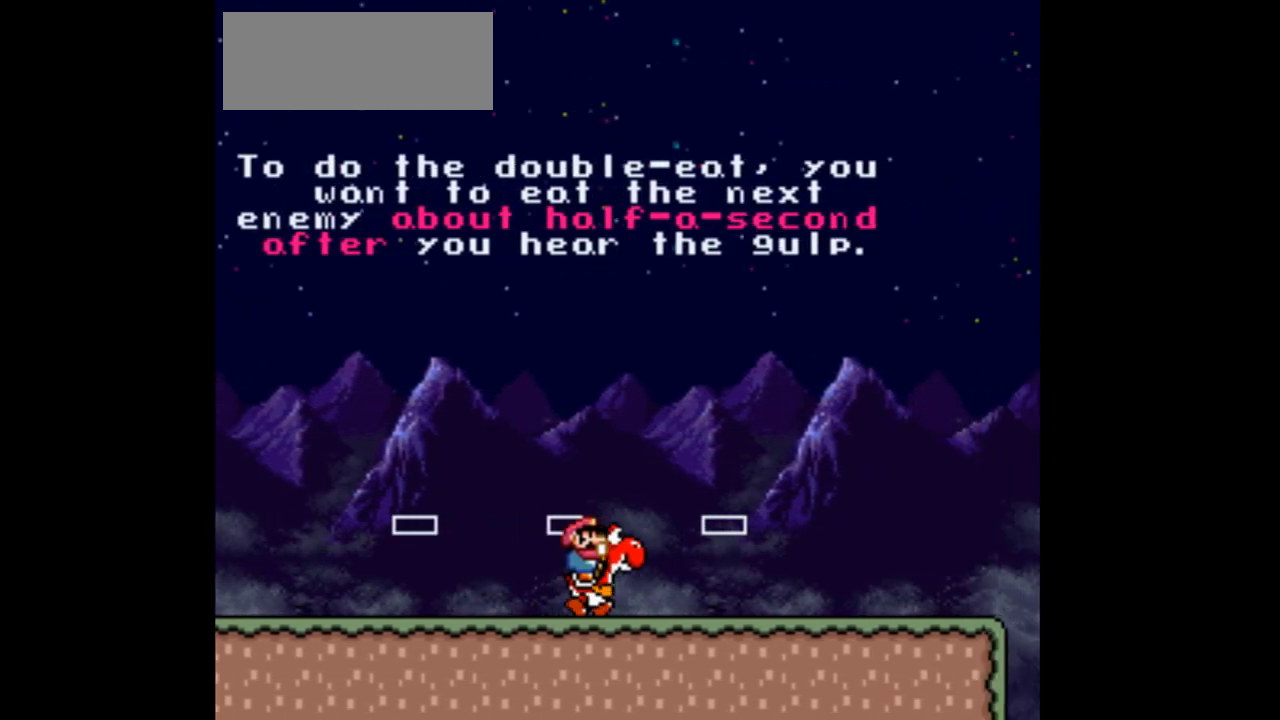
{"buttons": ["Y", "DPAD_RIGHT"], "events": []}
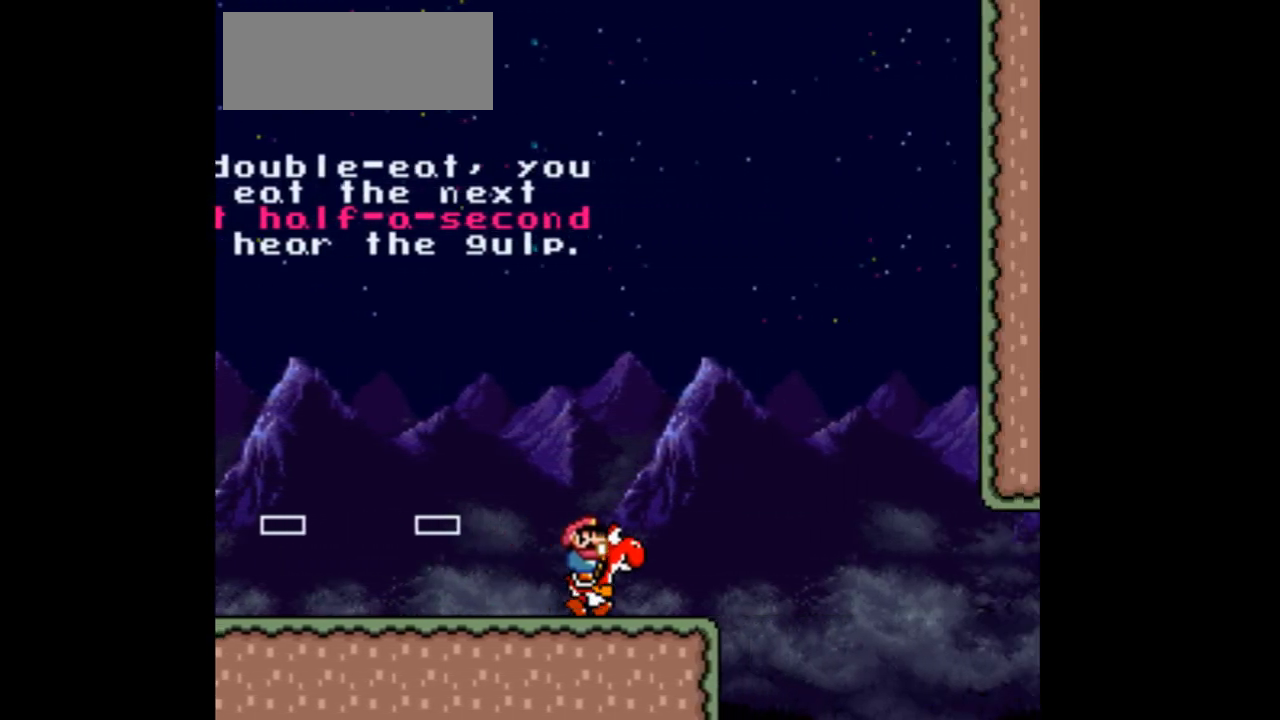
{"buttons": ["B", "Y", "DPAD_RIGHT"], "events": [[233, "B", "down"]]}
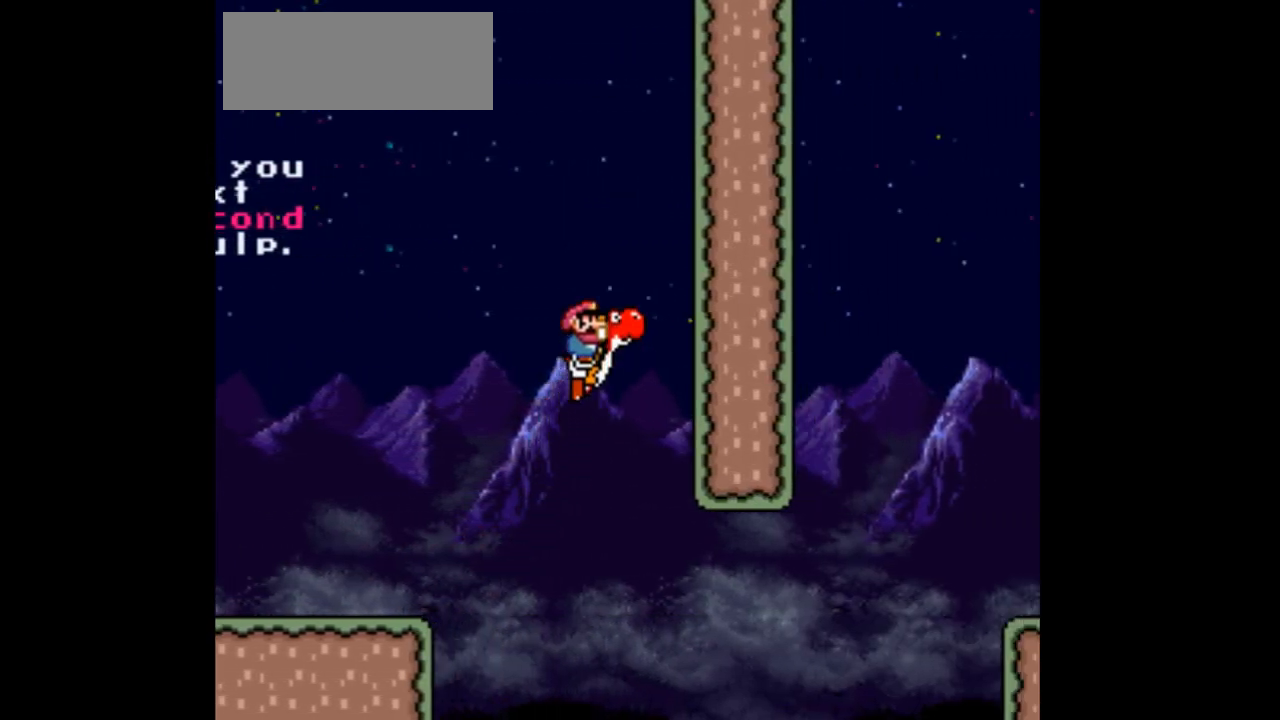
{"buttons": ["B", "Y", "DPAD_RIGHT"], "events": []}
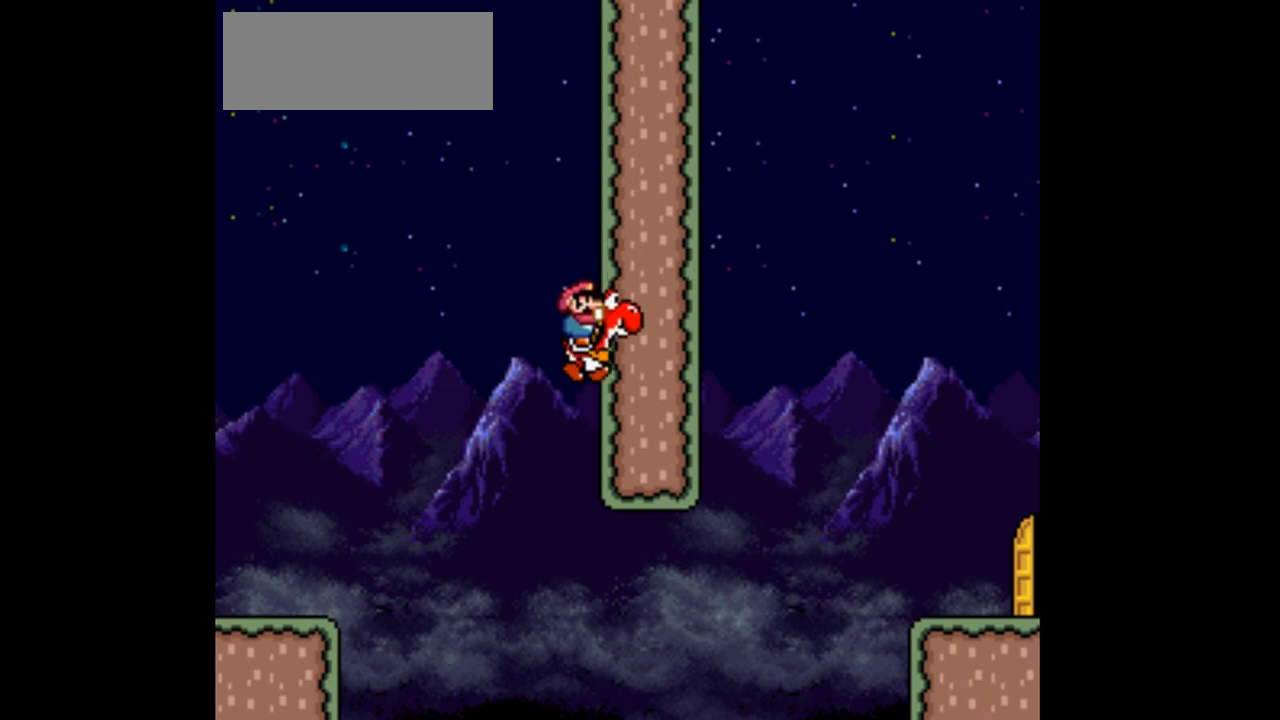
{"buttons": ["B", "Y", "DPAD_RIGHT"], "events": []}
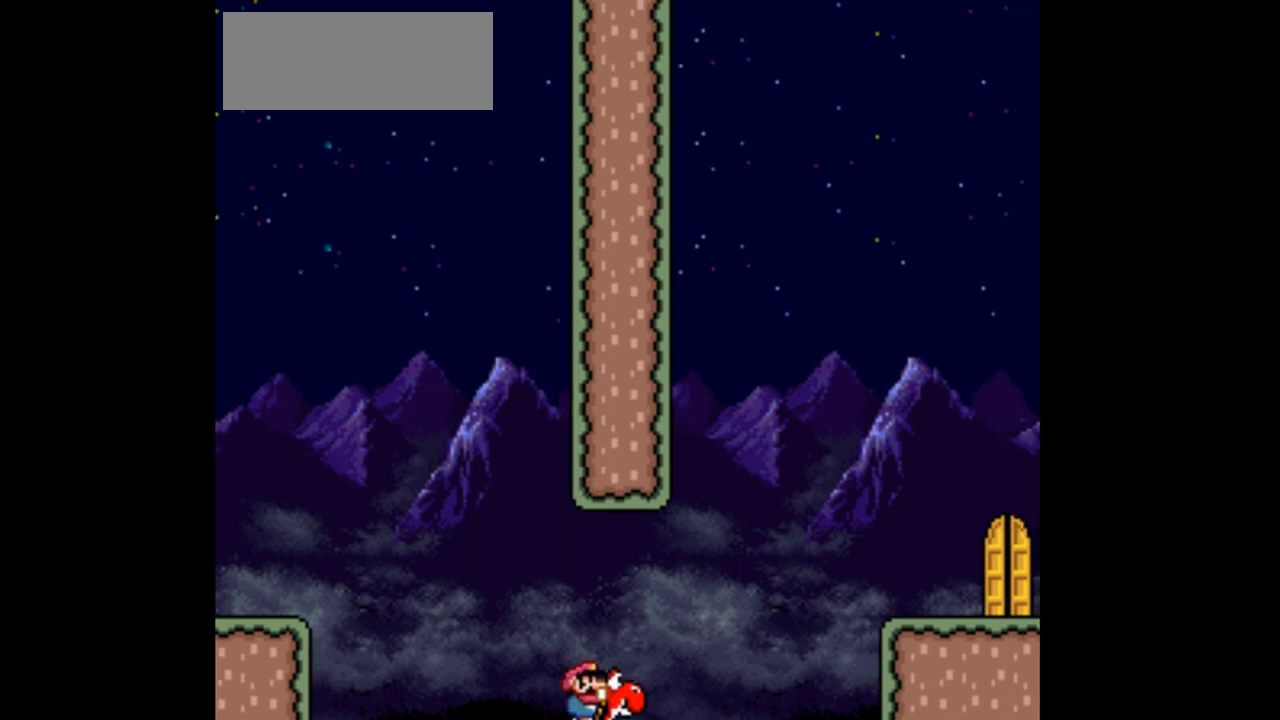
{"buttons": ["A", "B", "X", "Y", "DPAD_RIGHT"], "events": [[67, "A", "down"], [167, "X", "down"]]}
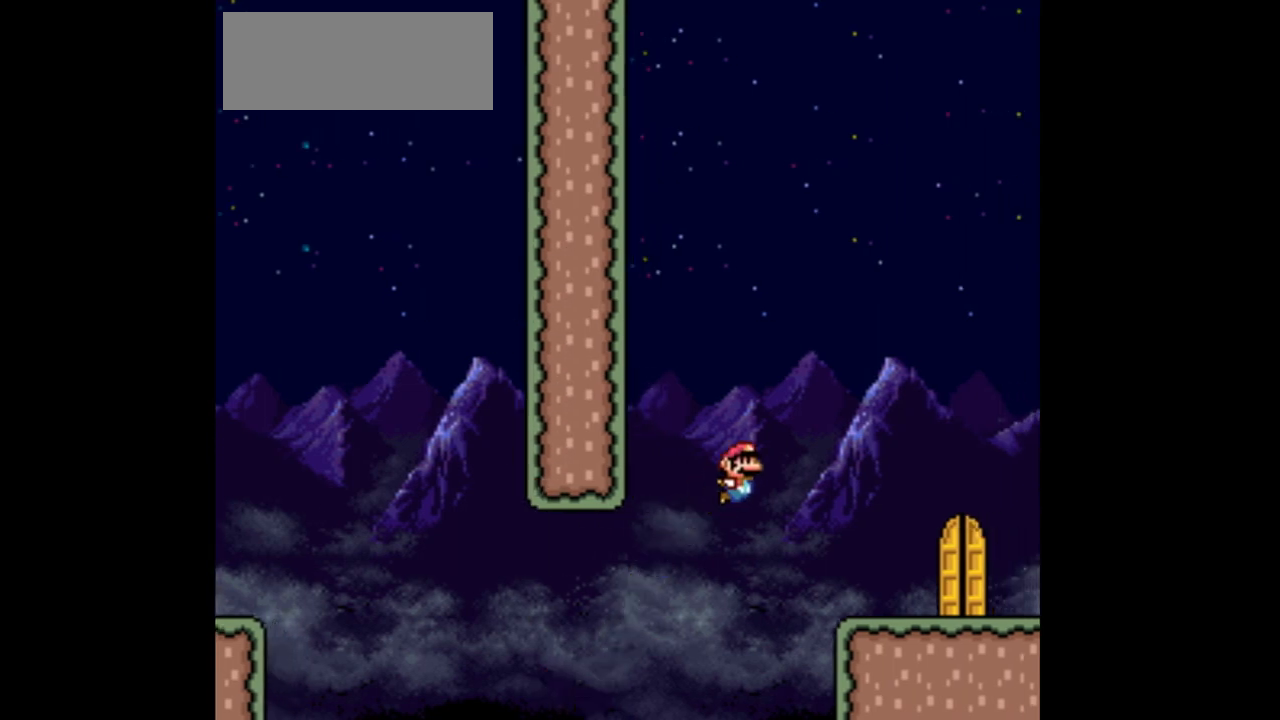
{"buttons": ["B", "Y", "DPAD_UP"], "events": [[167, "A", "up"], [167, "X", "up"], [333, "DPAD_RIGHT", "up"], [500, "DPAD_UP", "down"]]}
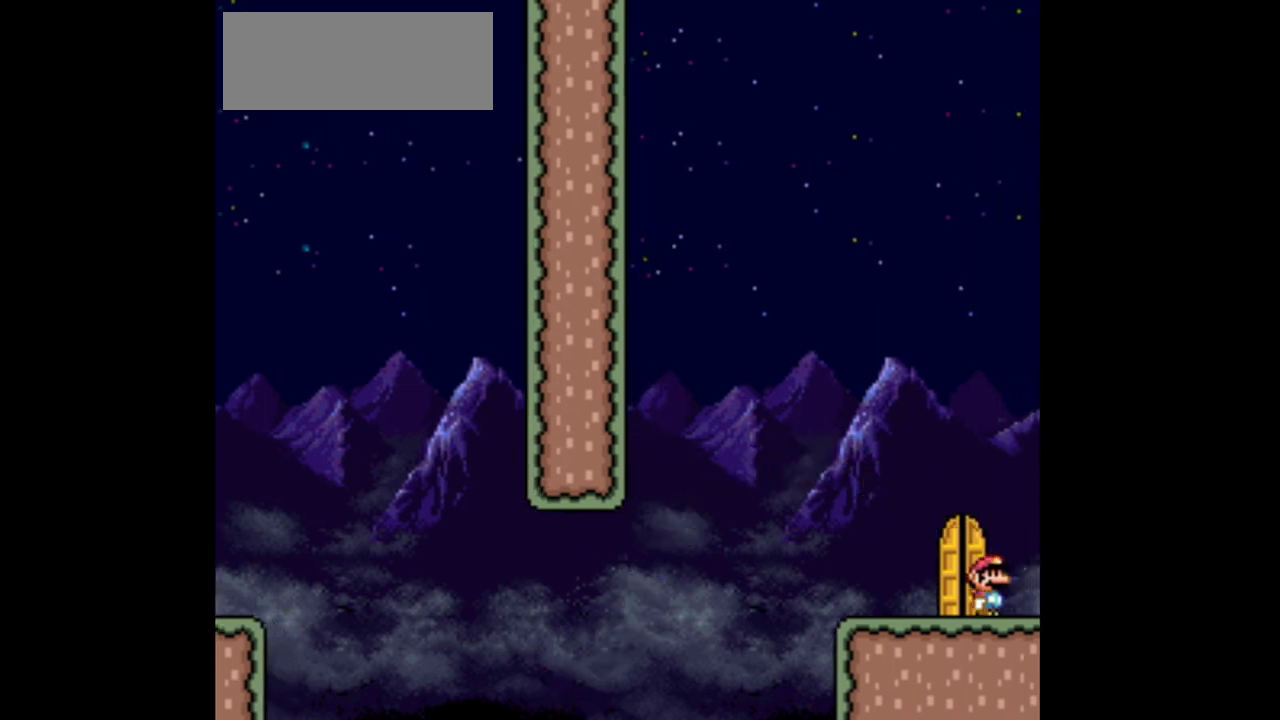
{"buttons": ["Y", "DPAD_UP"], "events": [[100, "B", "up"], [200, "DPAD_UP", "up"], [333, "DPAD_LEFT", "down"], [500, "DPAD_LEFT", "up"], [500, "DPAD_UP", "down"]]}